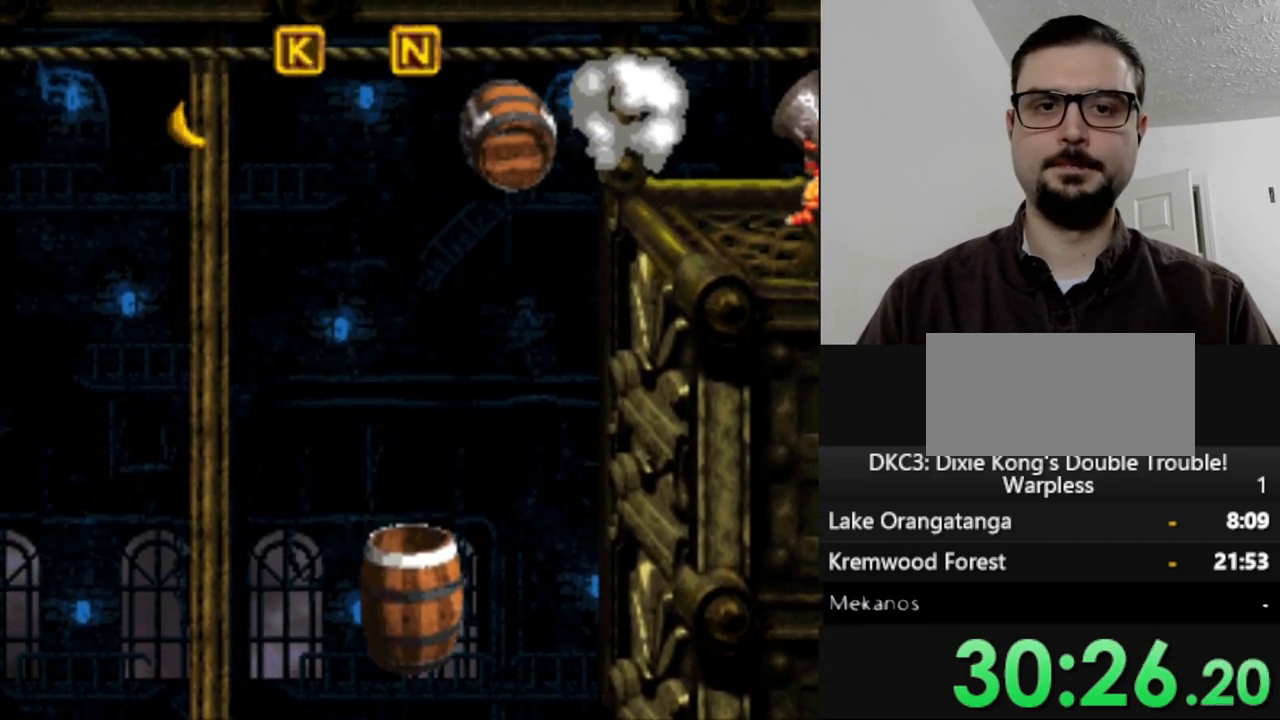
Gameplay with a controller (Nintendo layout); each line is a JSON object with the inputs held at the frame after it (dt_ms = milliseconds from this image to that frame). "events" lists button and stick changes between this image and that frame as [ms after this image, input, new state], when the widget could be followed in between. Not read: L3 R3.
{"dt_ms": 500, "buttons": ["Y", "DPAD_LEFT"], "events": [[233, "B", "down"], [400, "B", "up"], [400, "DPAD_LEFT", "down"]]}
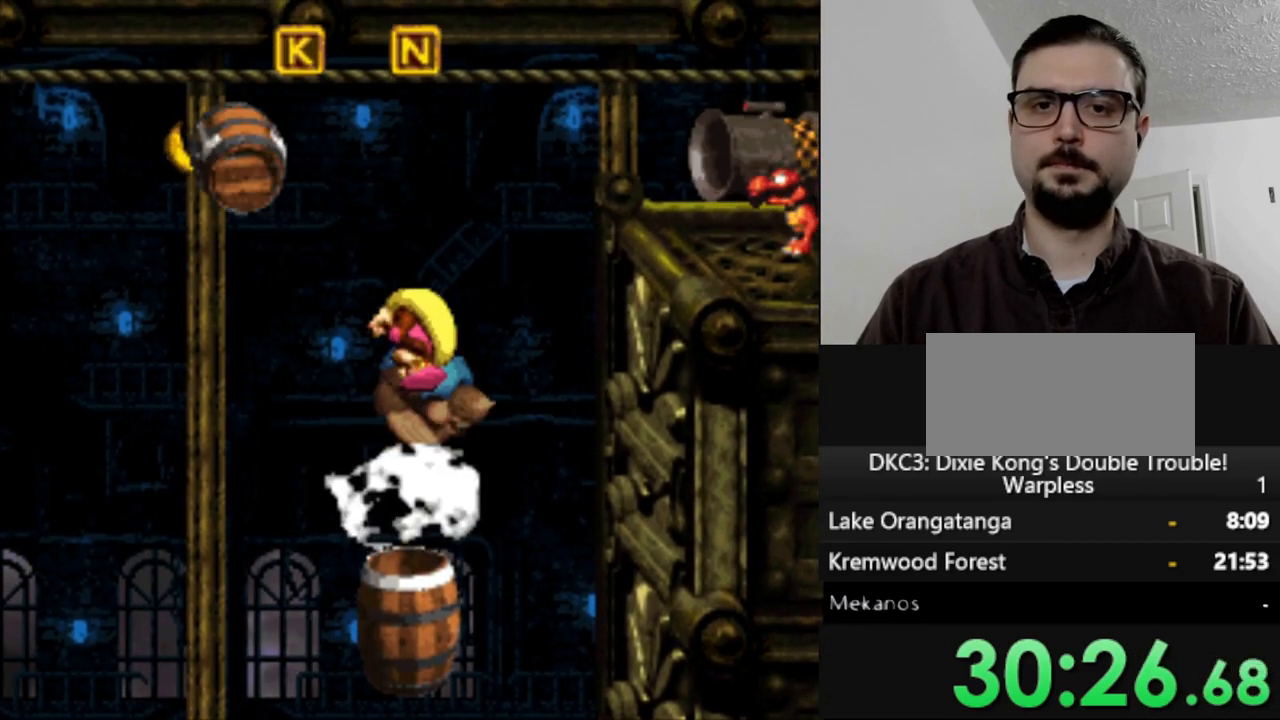
{"dt_ms": 500, "buttons": ["Y", "DPAD_LEFT"], "events": [[67, "Y", "up"], [183, "Y", "down"]]}
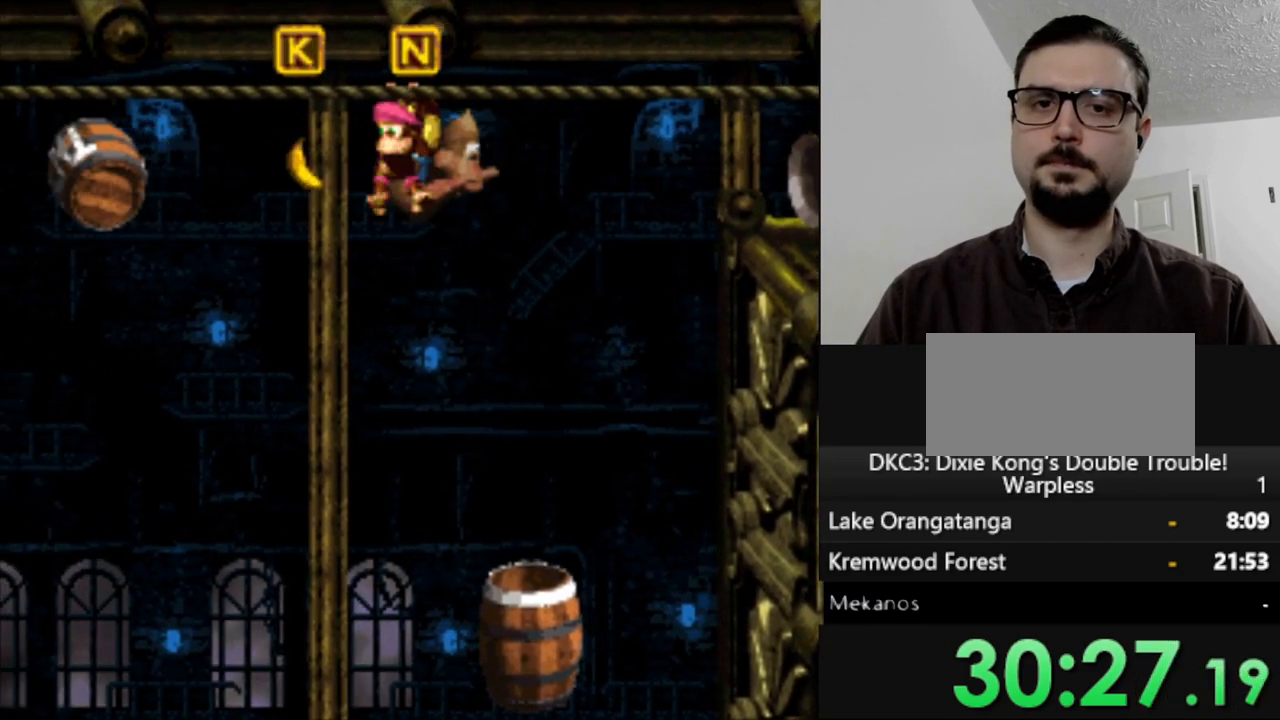
{"dt_ms": 500, "buttons": ["Y"], "events": [[433, "DPAD_LEFT", "up"]]}
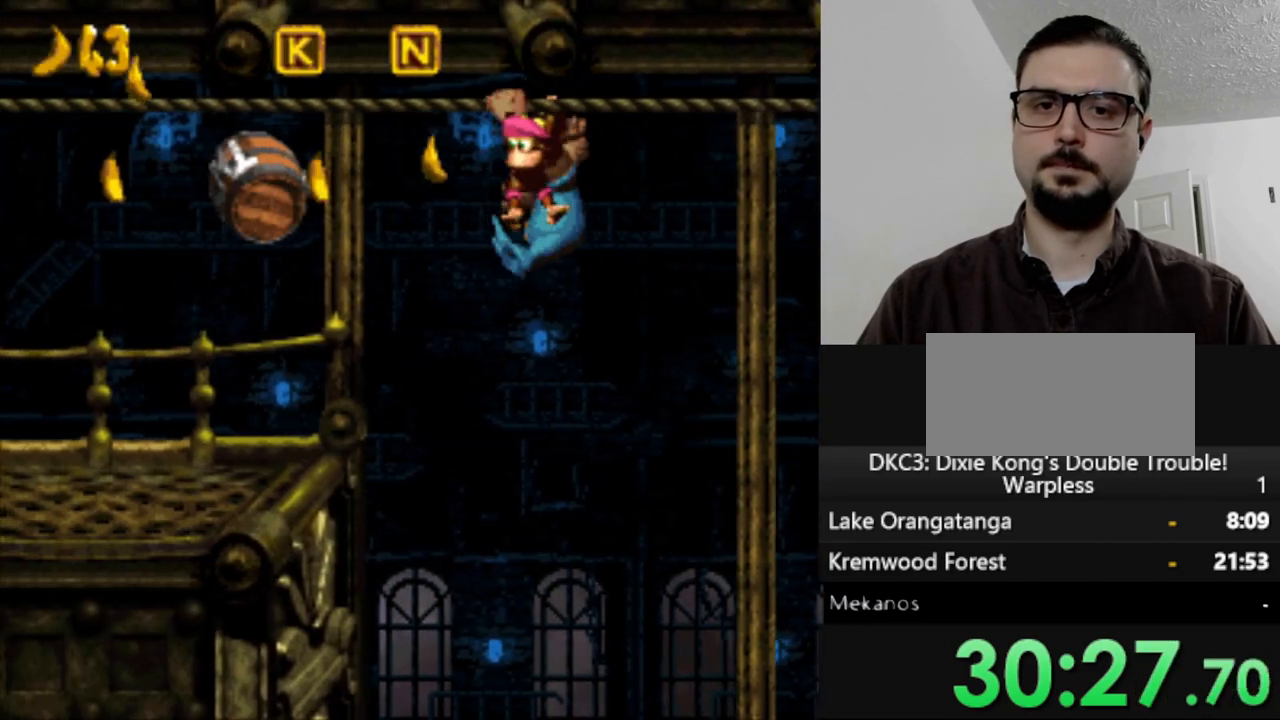
{"dt_ms": 500, "buttons": ["Y", "DPAD_LEFT"], "events": [[83, "DPAD_LEFT", "down"]]}
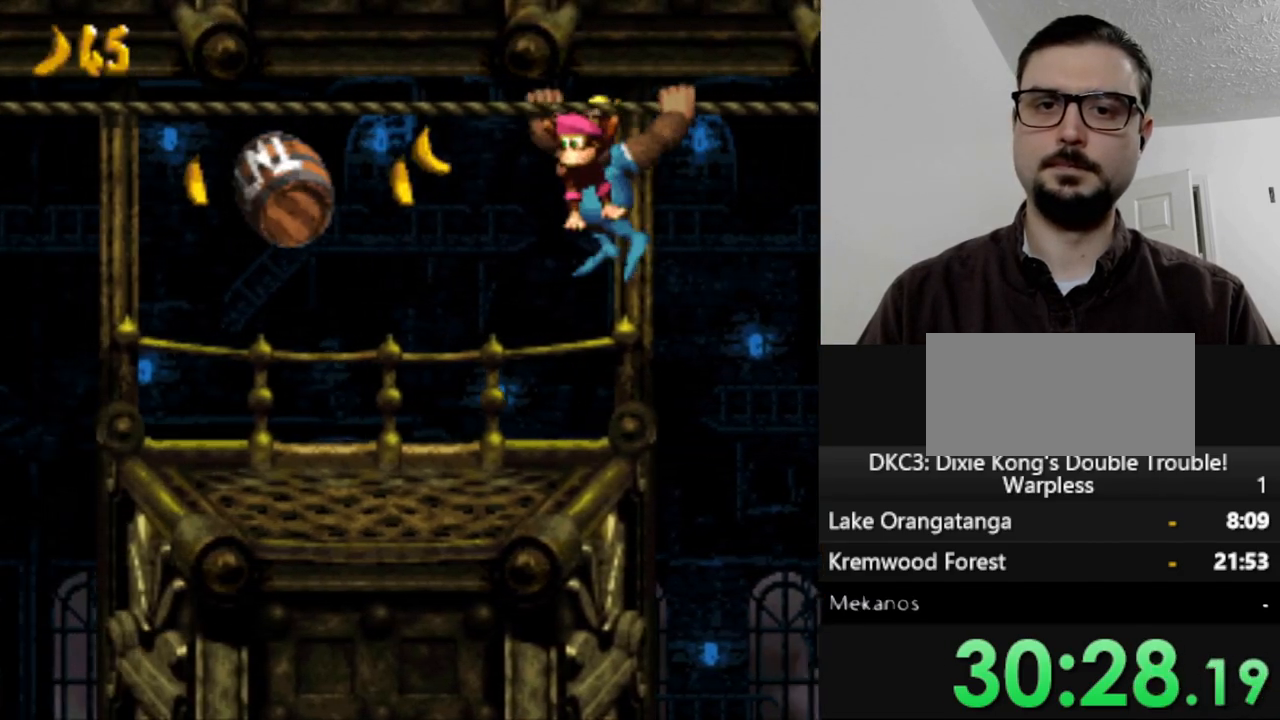
{"dt_ms": 500, "buttons": ["Y", "DPAD_LEFT"], "events": [[333, "DPAD_LEFT", "up"], [500, "DPAD_LEFT", "down"]]}
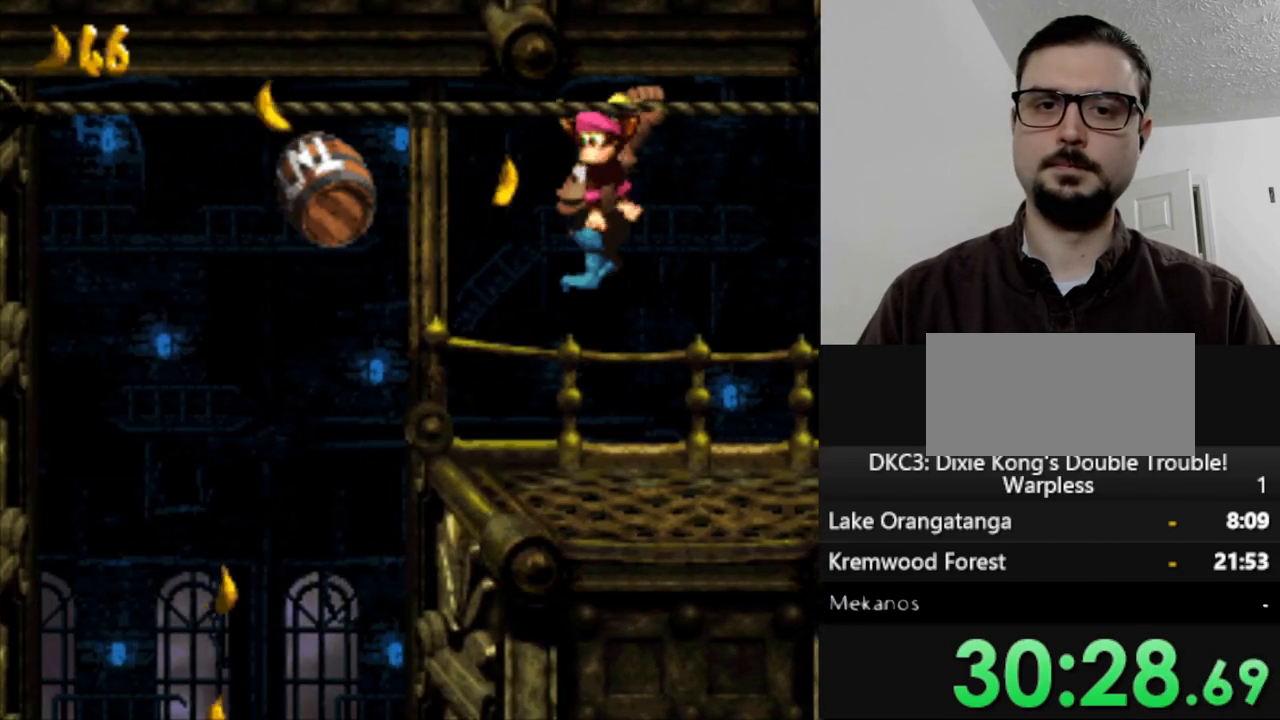
{"dt_ms": 1000, "buttons": ["Y"], "events": [[433, "Y", "up"], [467, "DPAD_DOWN", "down"], [467, "DPAD_LEFT", "up"], [533, "B", "down"], [633, "B", "up"], [633, "DPAD_DOWN", "up"], [783, "Y", "down"]]}
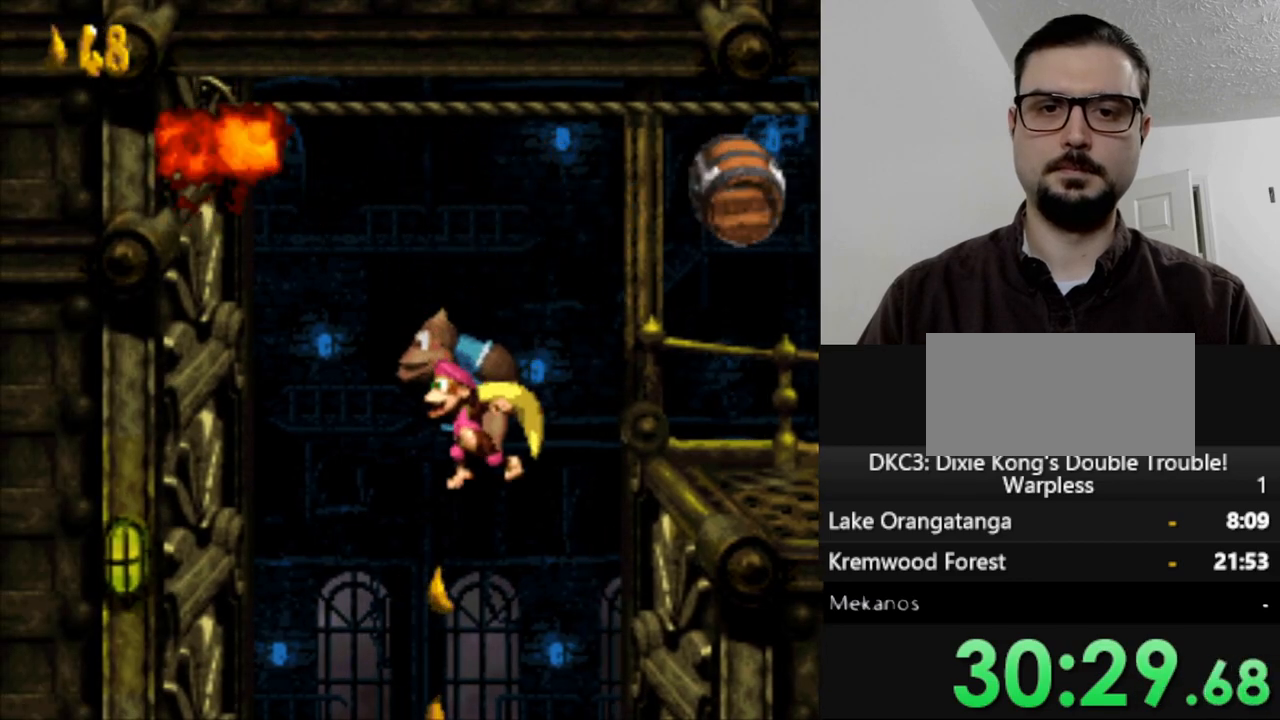
{"dt_ms": 500, "buttons": ["Y"], "events": []}
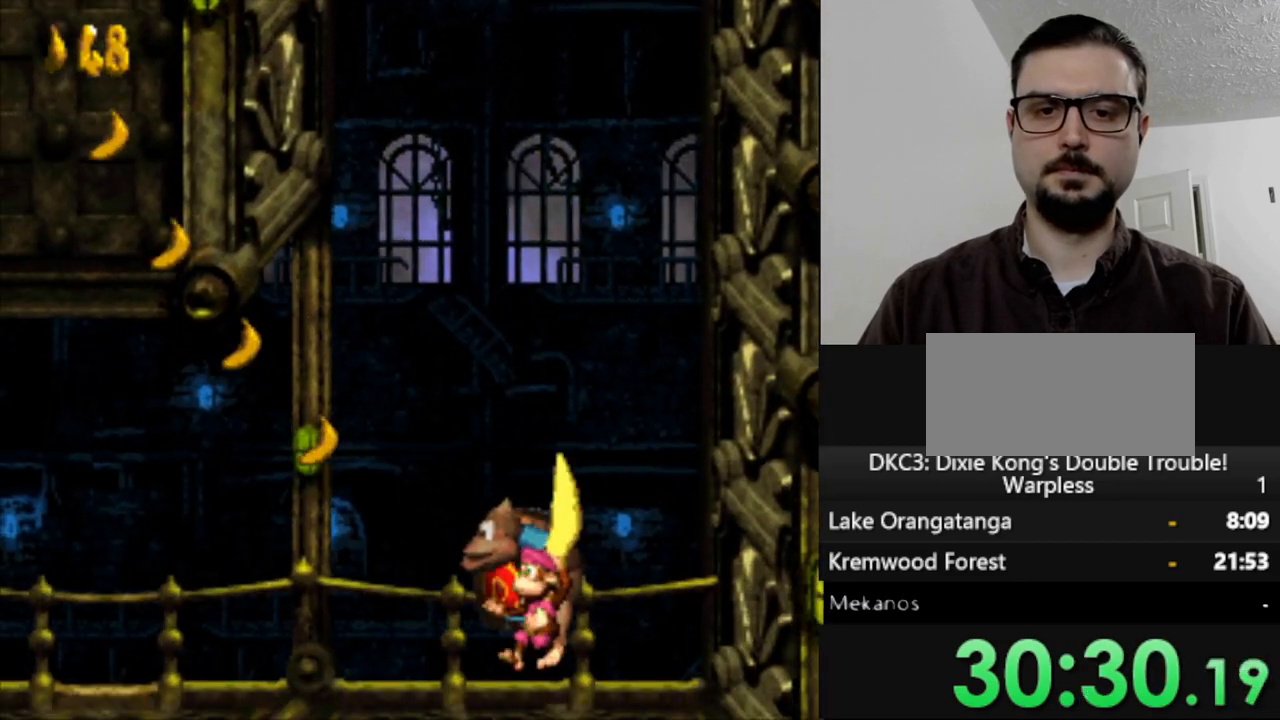
{"dt_ms": 500, "buttons": ["Y", "DPAD_LEFT"], "events": [[350, "DPAD_LEFT", "down"]]}
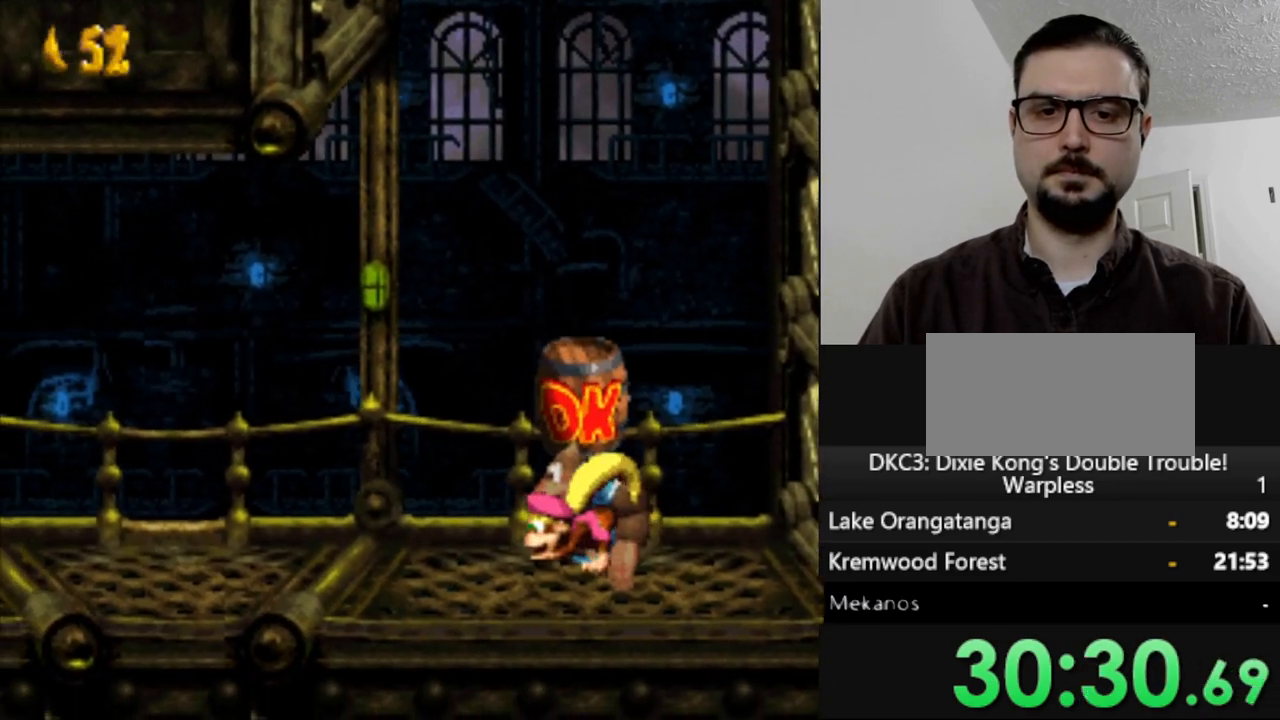
{"dt_ms": 500, "buttons": ["Y", "DPAD_LEFT"], "events": []}
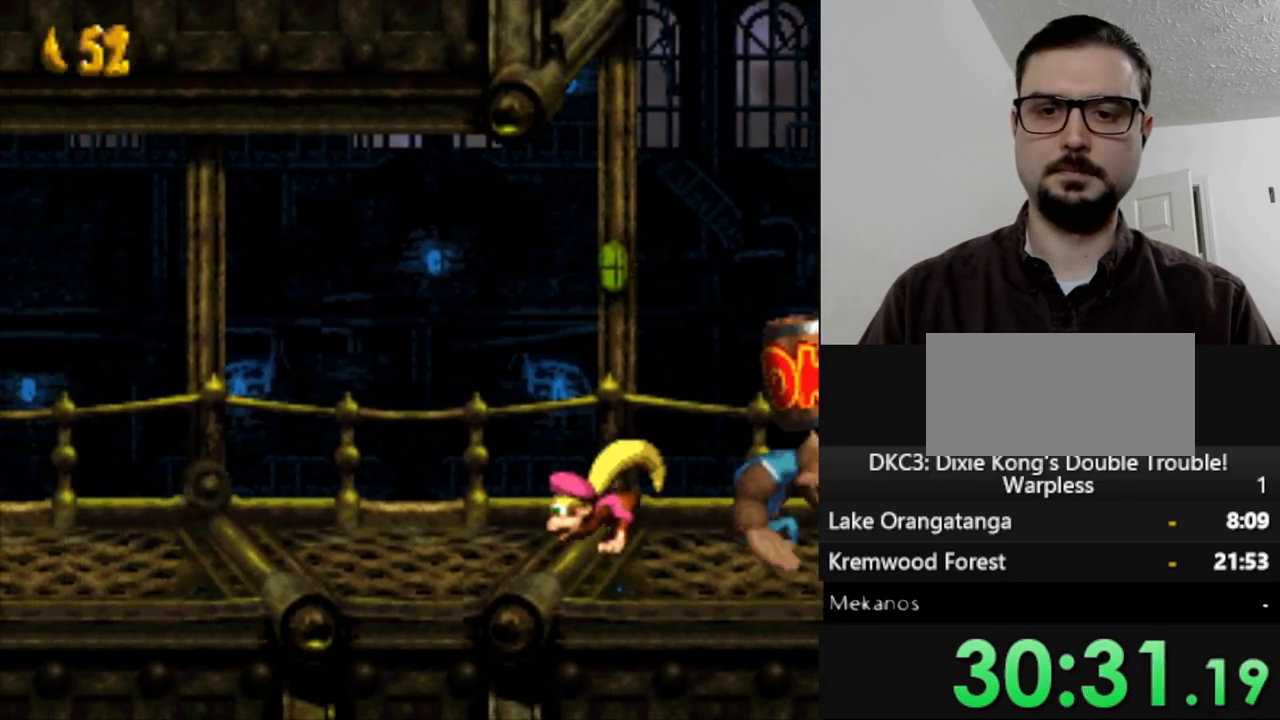
{"dt_ms": 500, "buttons": ["Y", "DPAD_LEFT"], "events": []}
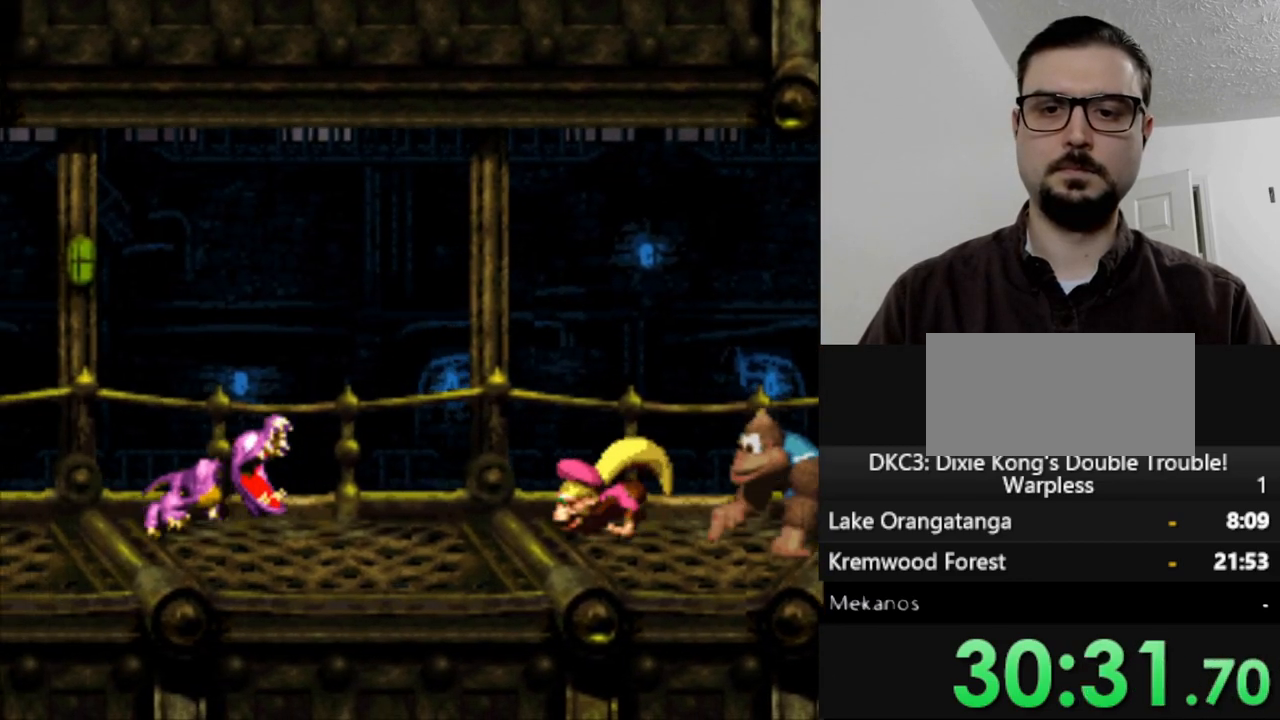
{"dt_ms": 500, "buttons": ["Y", "DPAD_LEFT"], "events": [[17, "B", "down"], [133, "DPAD_LEFT", "up"], [167, "B", "up"], [200, "DPAD_RIGHT", "down"], [300, "DPAD_RIGHT", "up"], [450, "DPAD_LEFT", "down"]]}
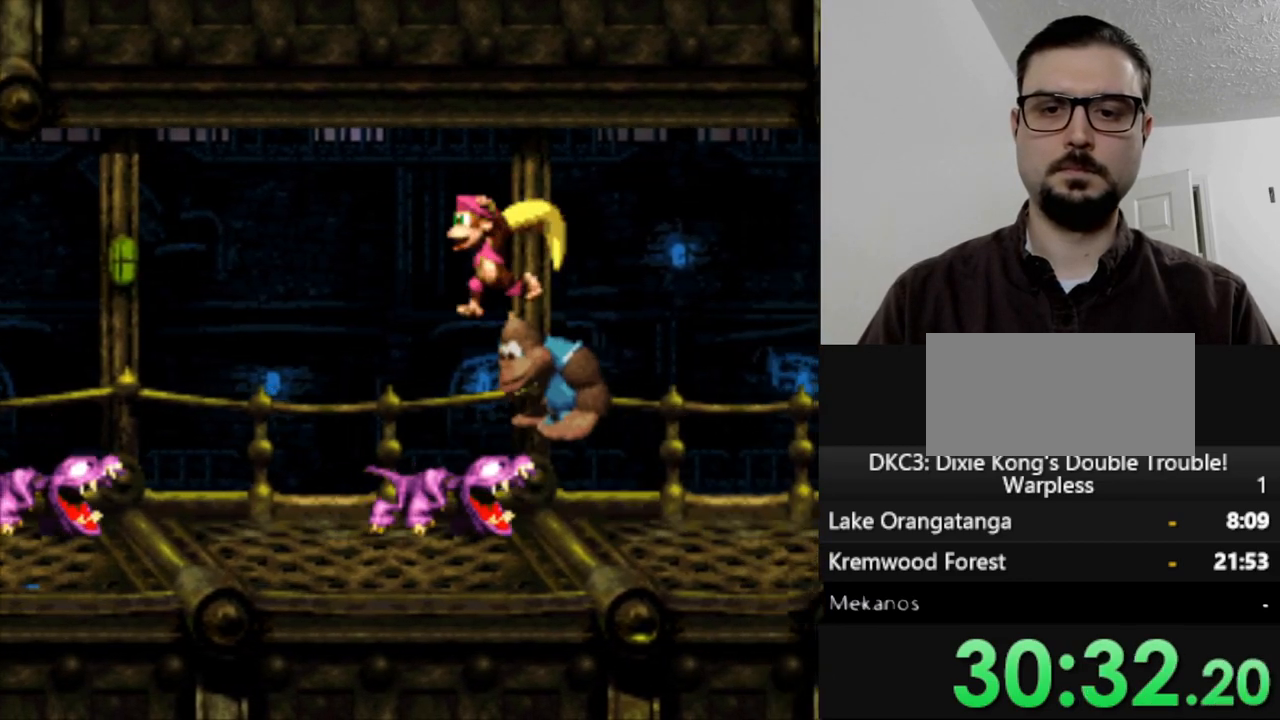
{"dt_ms": 500, "buttons": ["Y"], "events": [[50, "DPAD_LEFT", "up"], [183, "DPAD_RIGHT", "down"], [450, "DPAD_RIGHT", "up"]]}
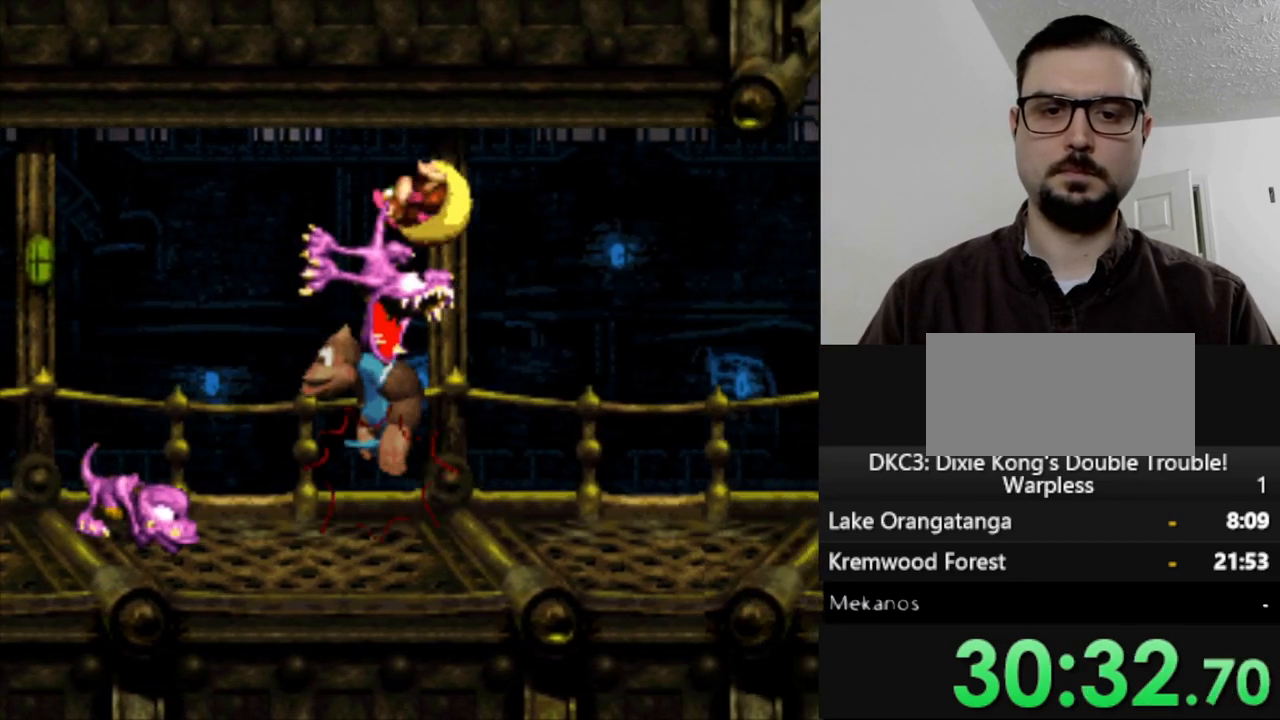
{"dt_ms": 500, "buttons": ["B", "Y", "DPAD_LEFT"], "events": [[133, "DPAD_RIGHT", "down"], [283, "DPAD_RIGHT", "up"], [367, "B", "down"], [367, "DPAD_LEFT", "down"]]}
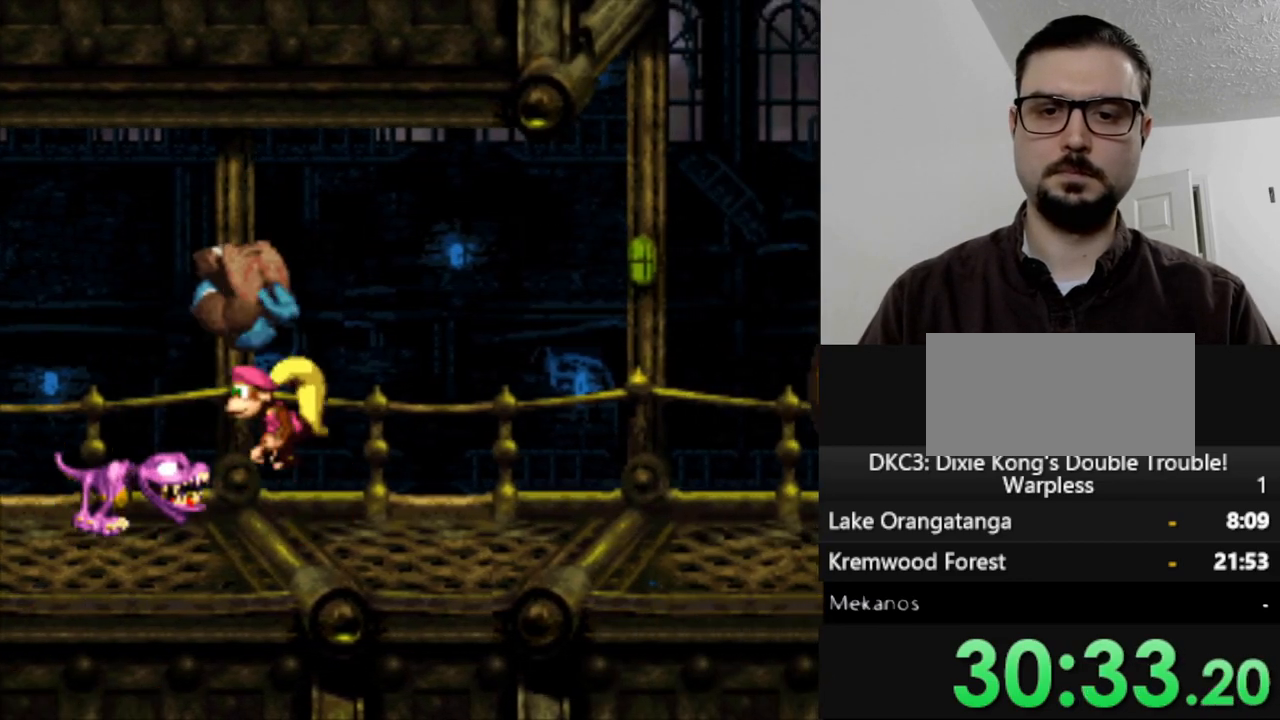
{"dt_ms": 500, "buttons": ["Y", "DPAD_LEFT"], "events": [[33, "B", "up"]]}
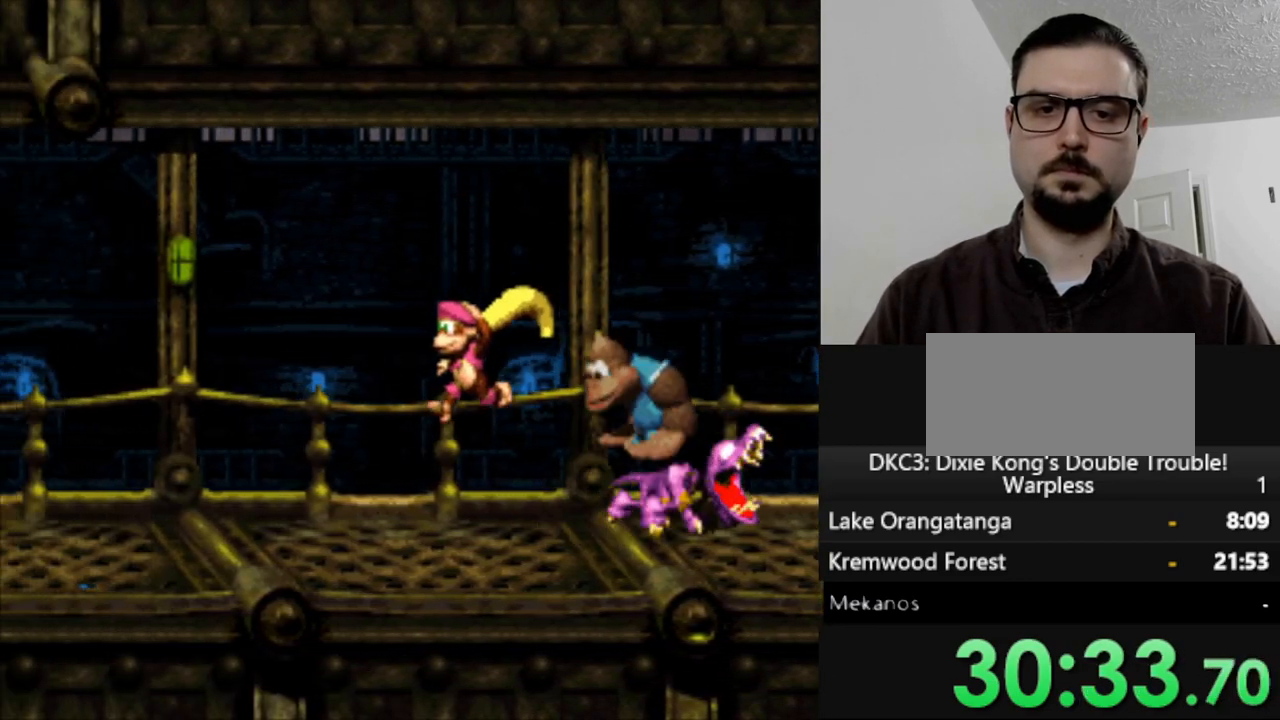
{"dt_ms": 500, "buttons": ["Y", "DPAD_LEFT"], "events": []}
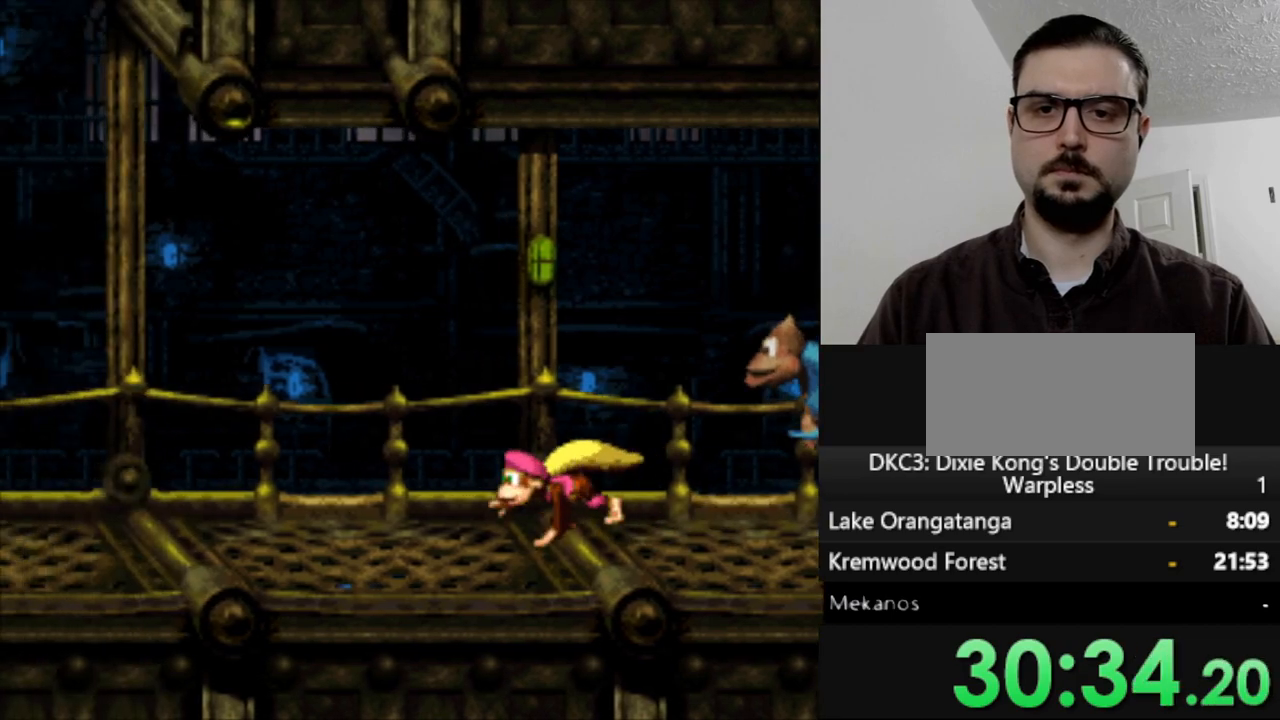
{"dt_ms": 500, "buttons": ["Y", "DPAD_LEFT"], "events": []}
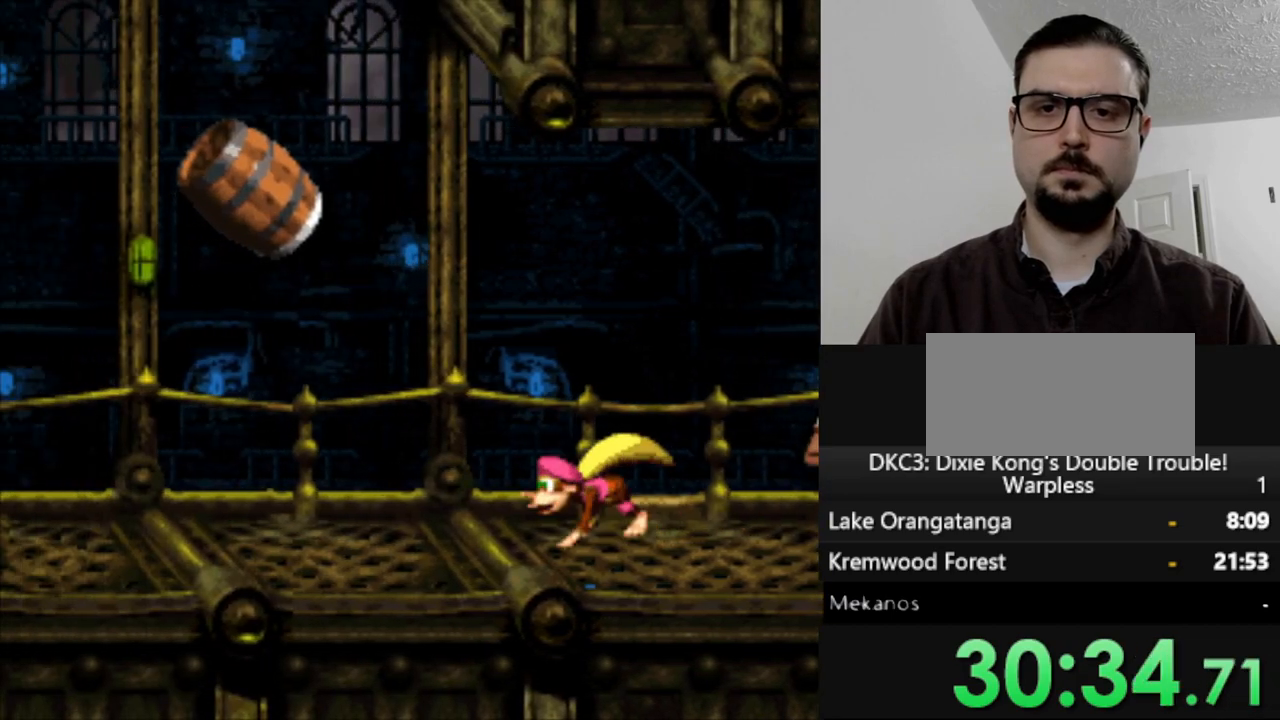
{"dt_ms": 500, "buttons": ["Y", "DPAD_UP"], "events": [[183, "B", "down"], [400, "DPAD_UP", "down"], [433, "DPAD_LEFT", "up"], [467, "B", "up"]]}
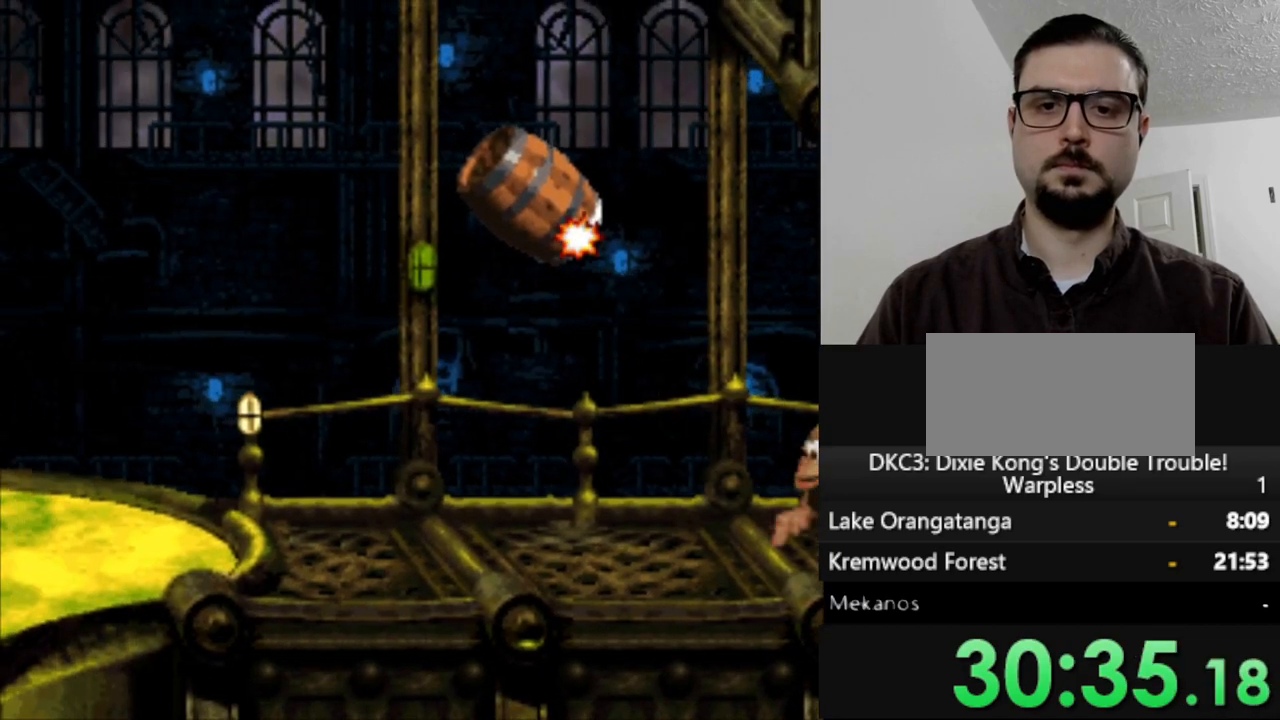
{"dt_ms": 500, "buttons": [], "events": [[33, "DPAD_UP", "up"], [283, "Y", "up"]]}
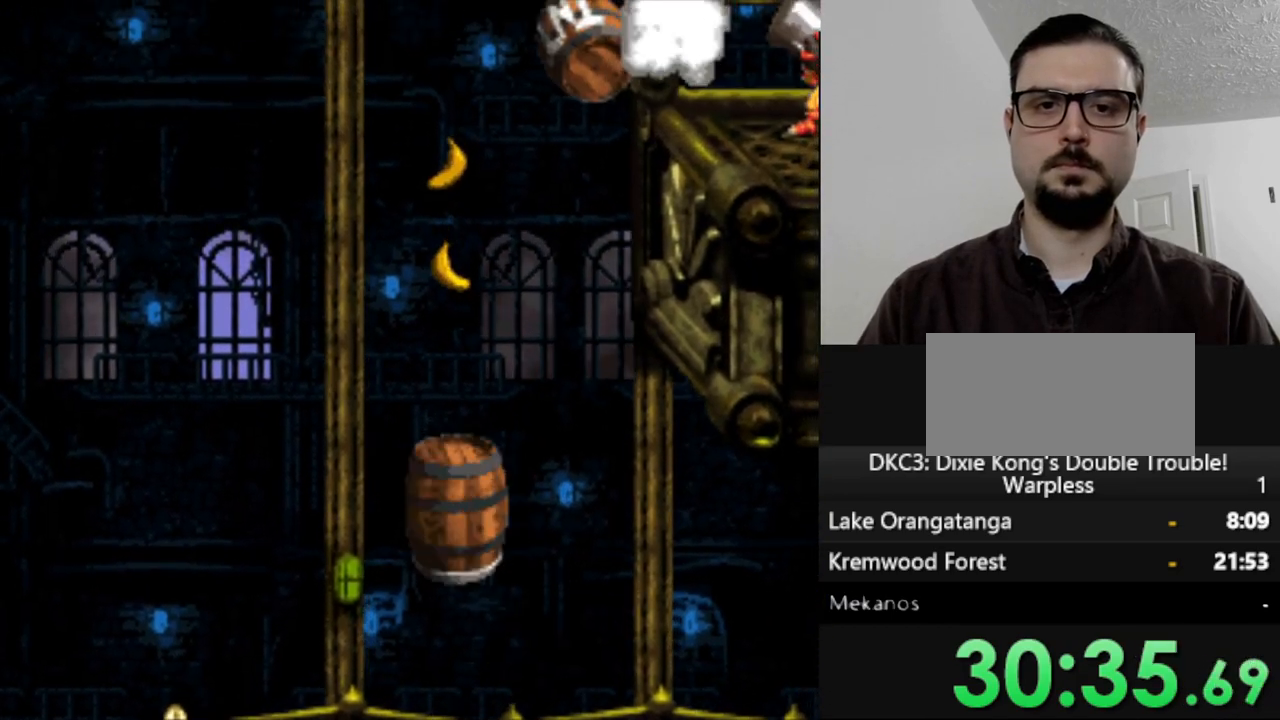
{"dt_ms": 500, "buttons": [], "events": []}
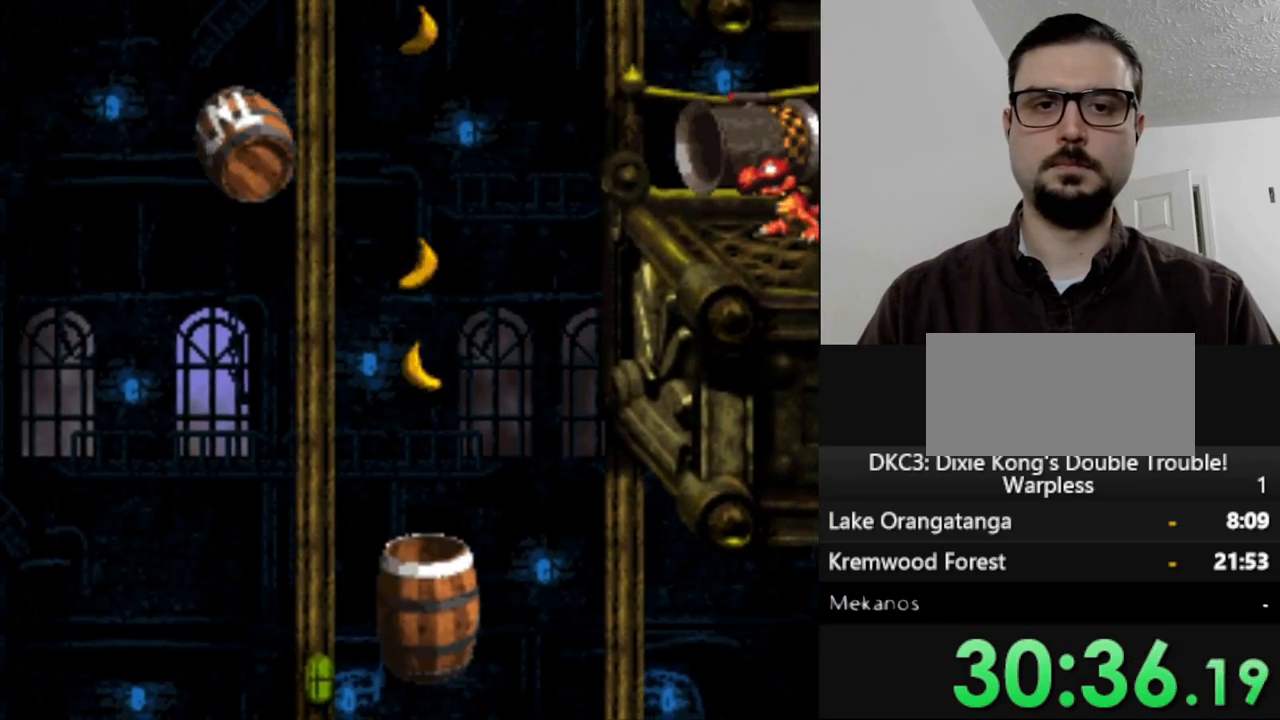
{"dt_ms": 500, "buttons": [], "events": []}
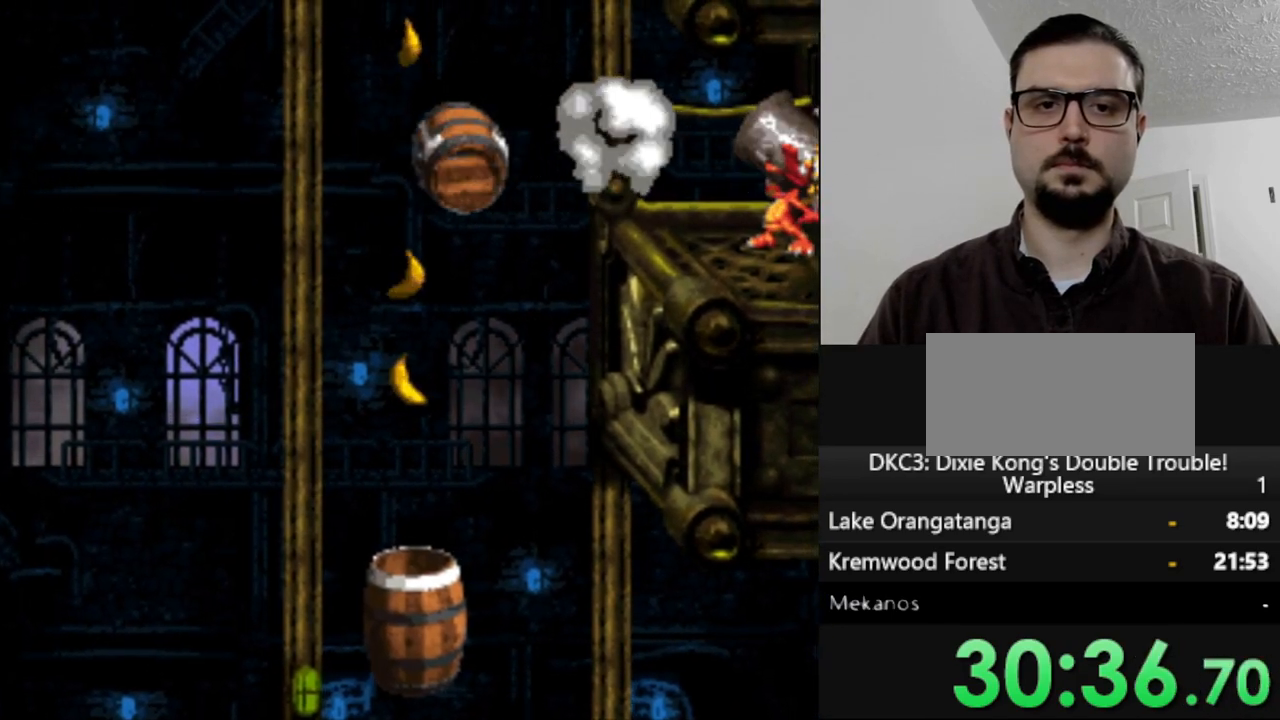
{"dt_ms": 500, "buttons": [], "events": []}
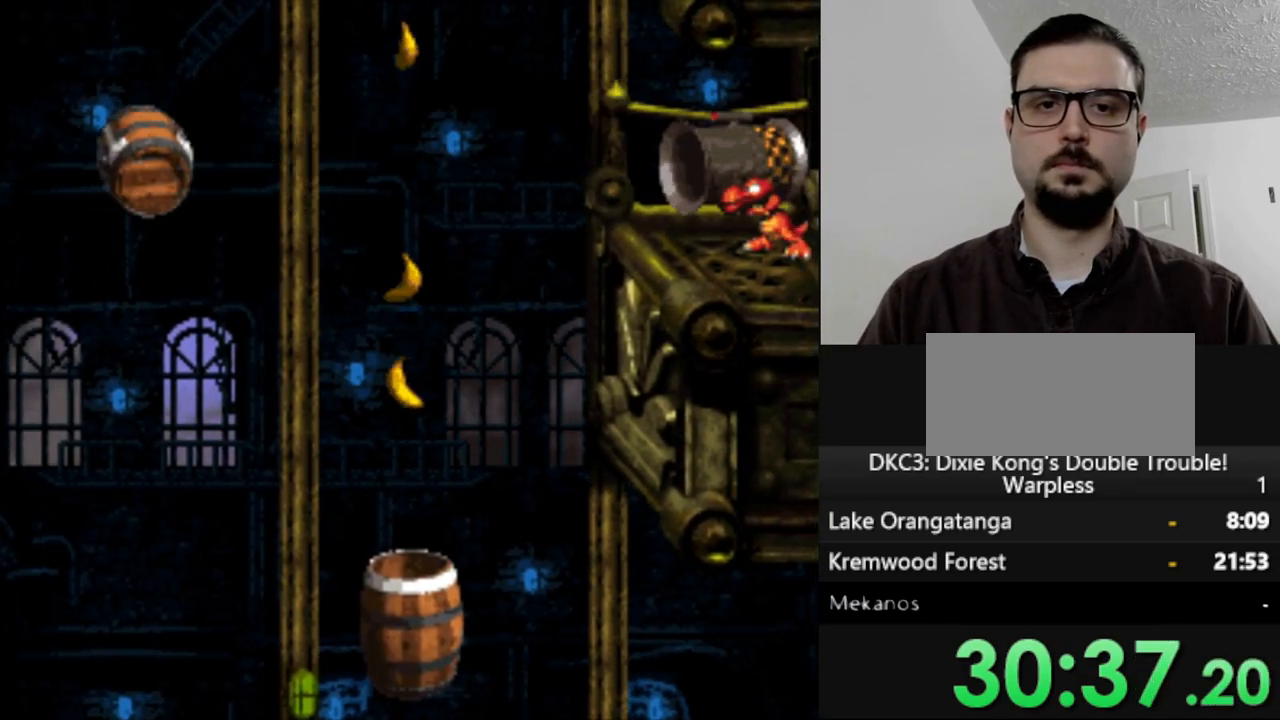
{"dt_ms": 500, "buttons": ["B"], "events": [[400, "B", "down"]]}
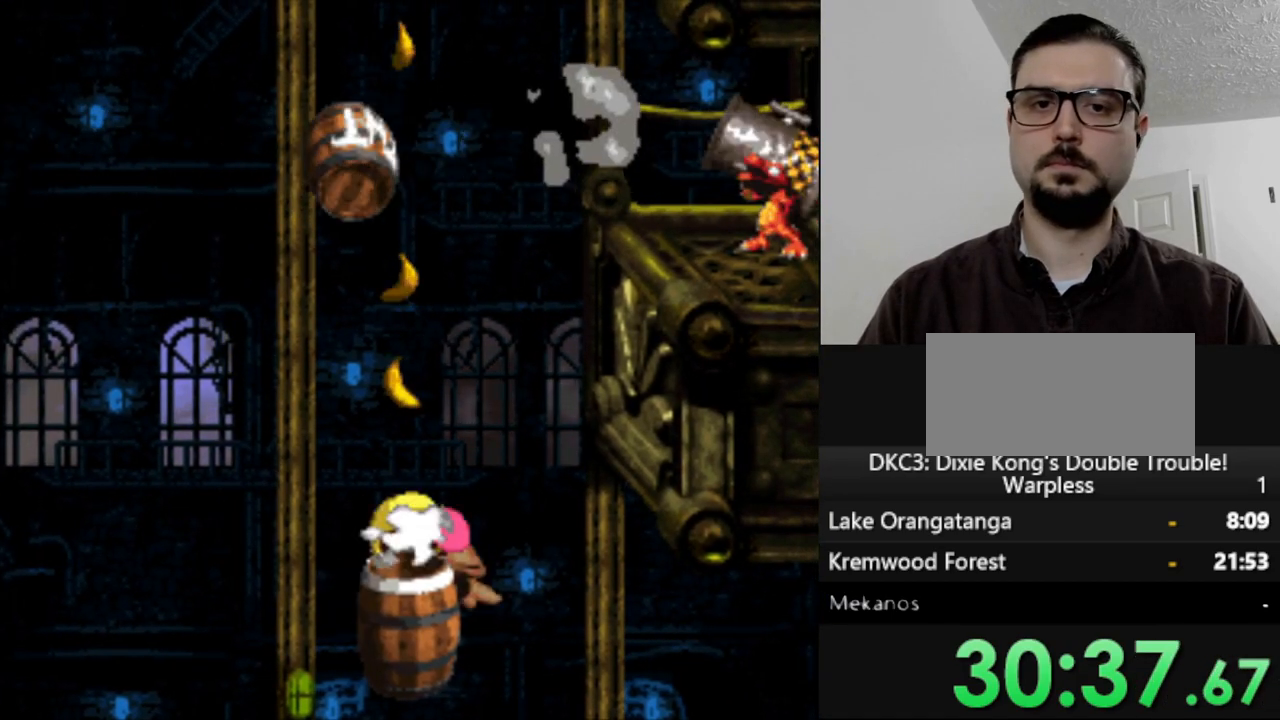
{"dt_ms": 500, "buttons": ["Y"], "events": [[50, "B", "up"], [233, "Y", "down"]]}
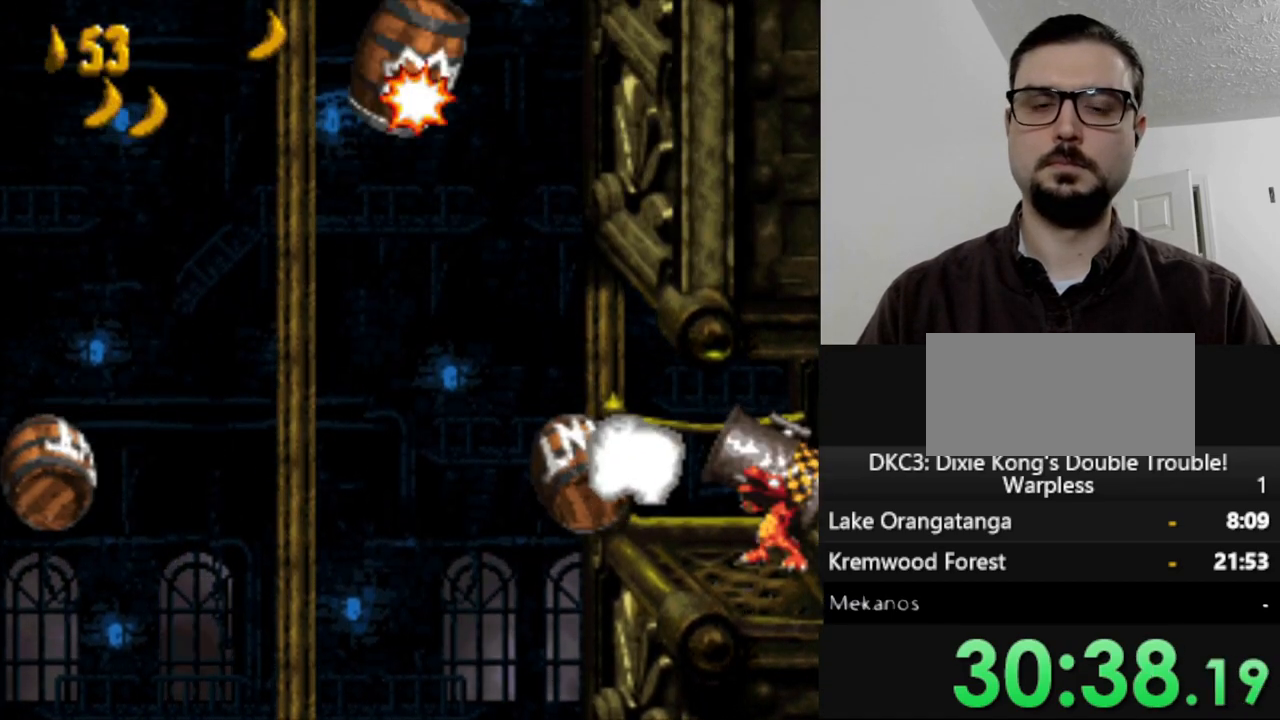
{"dt_ms": 500, "buttons": ["Y"], "events": []}
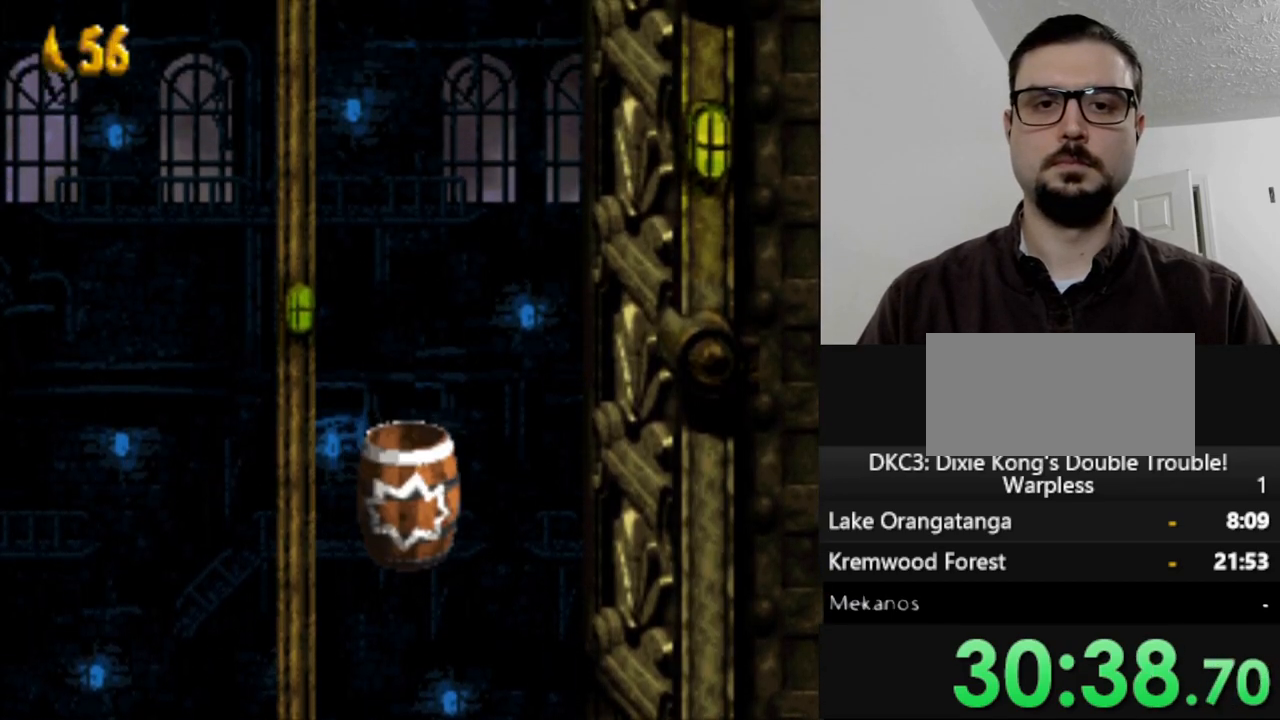
{"dt_ms": 500, "buttons": ["Y"], "events": []}
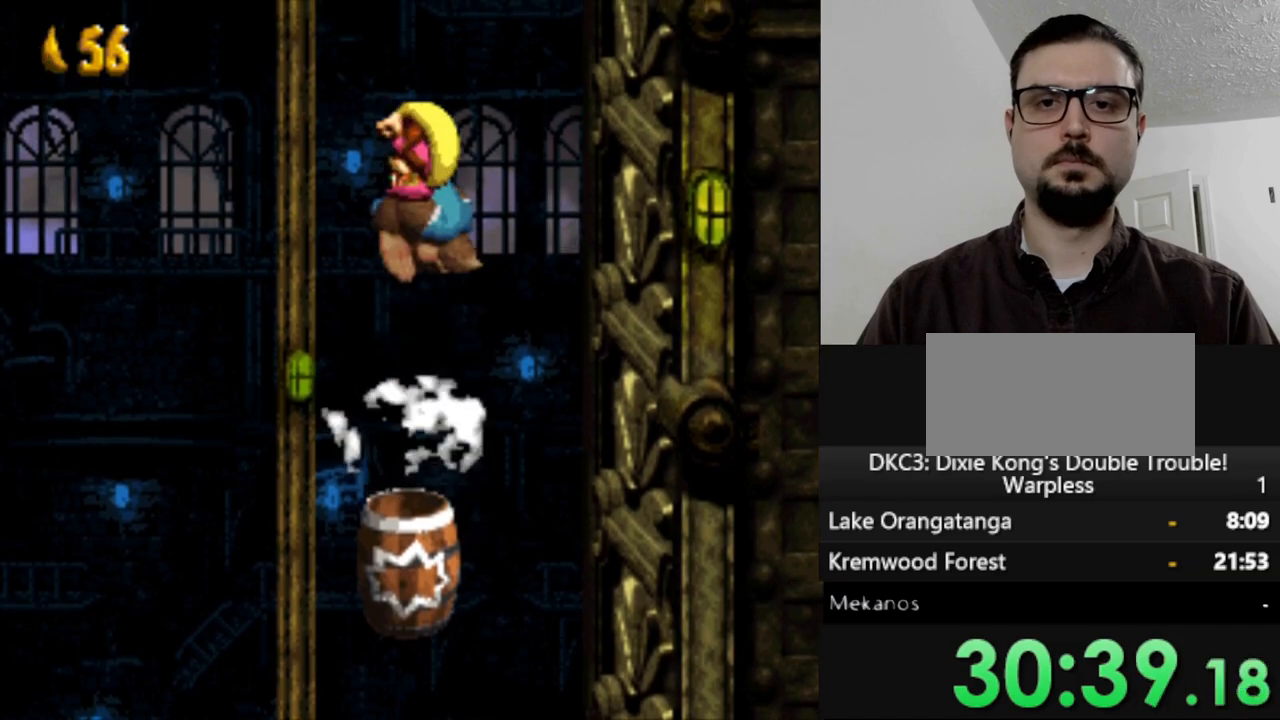
{"dt_ms": 500, "buttons": ["Y"], "events": []}
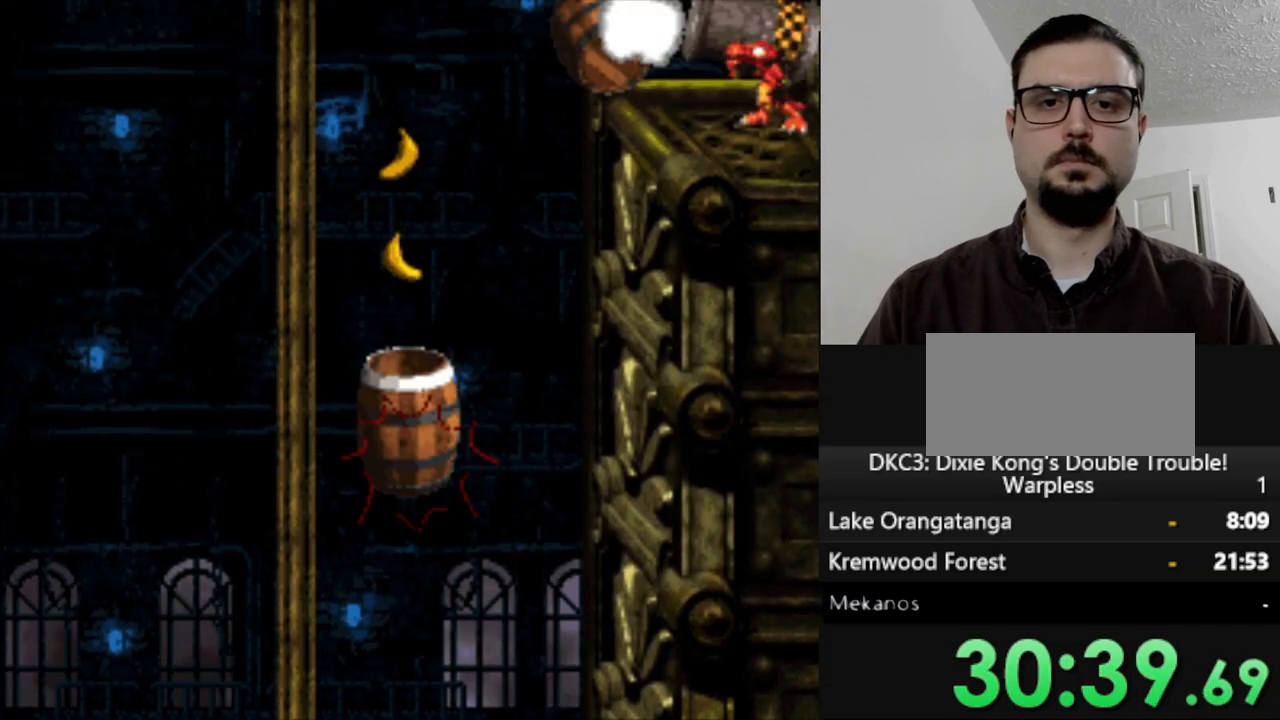
{"dt_ms": 500, "buttons": ["Y"], "events": []}
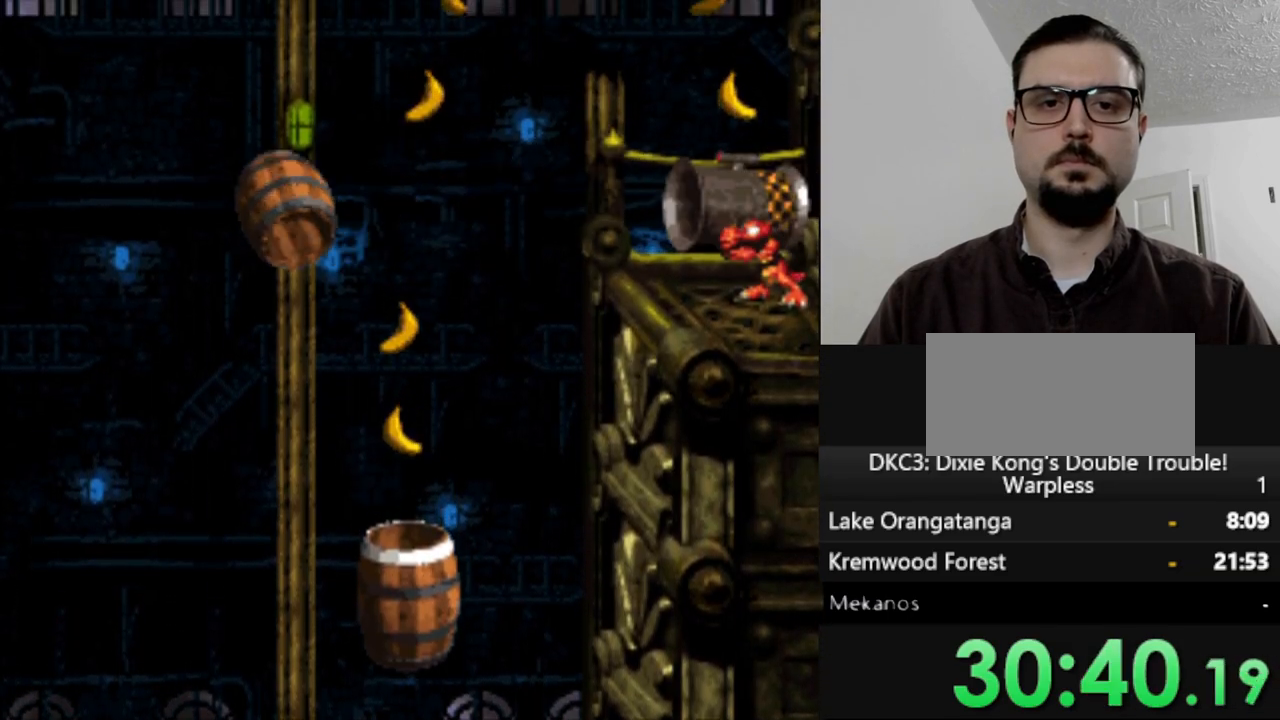
{"dt_ms": 500, "buttons": ["Y"], "events": []}
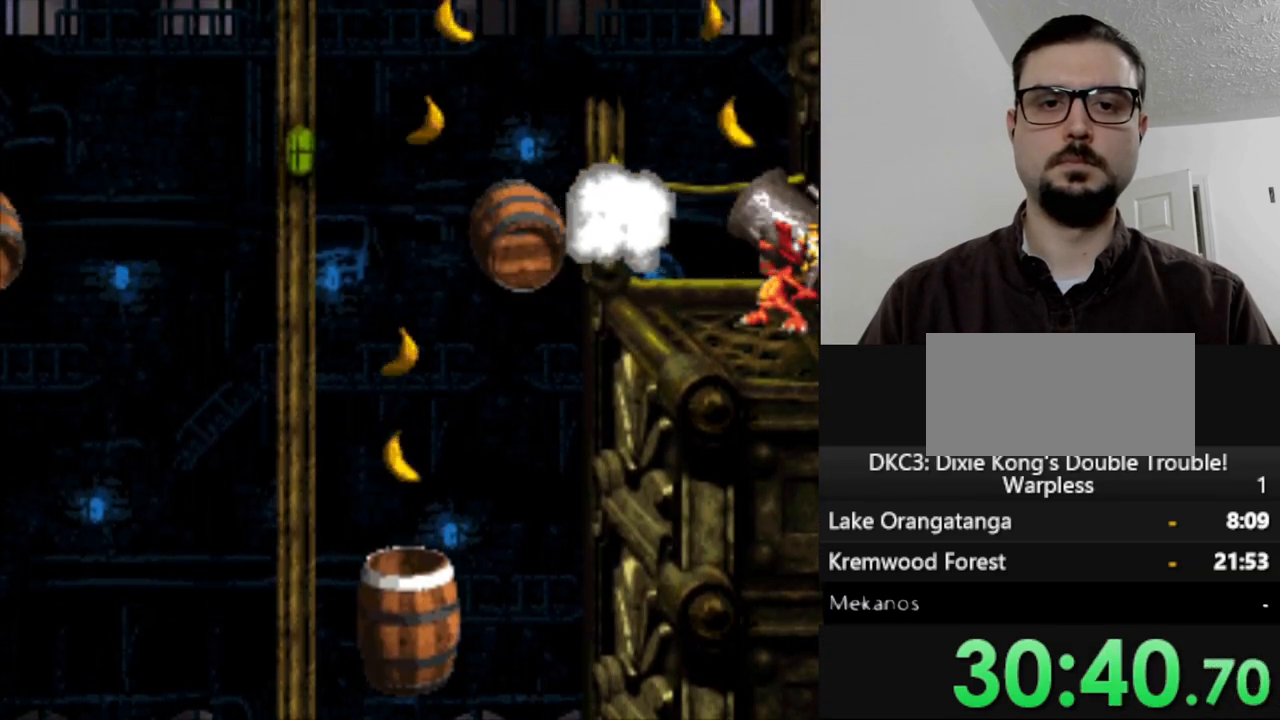
{"dt_ms": 500, "buttons": ["Y"], "events": []}
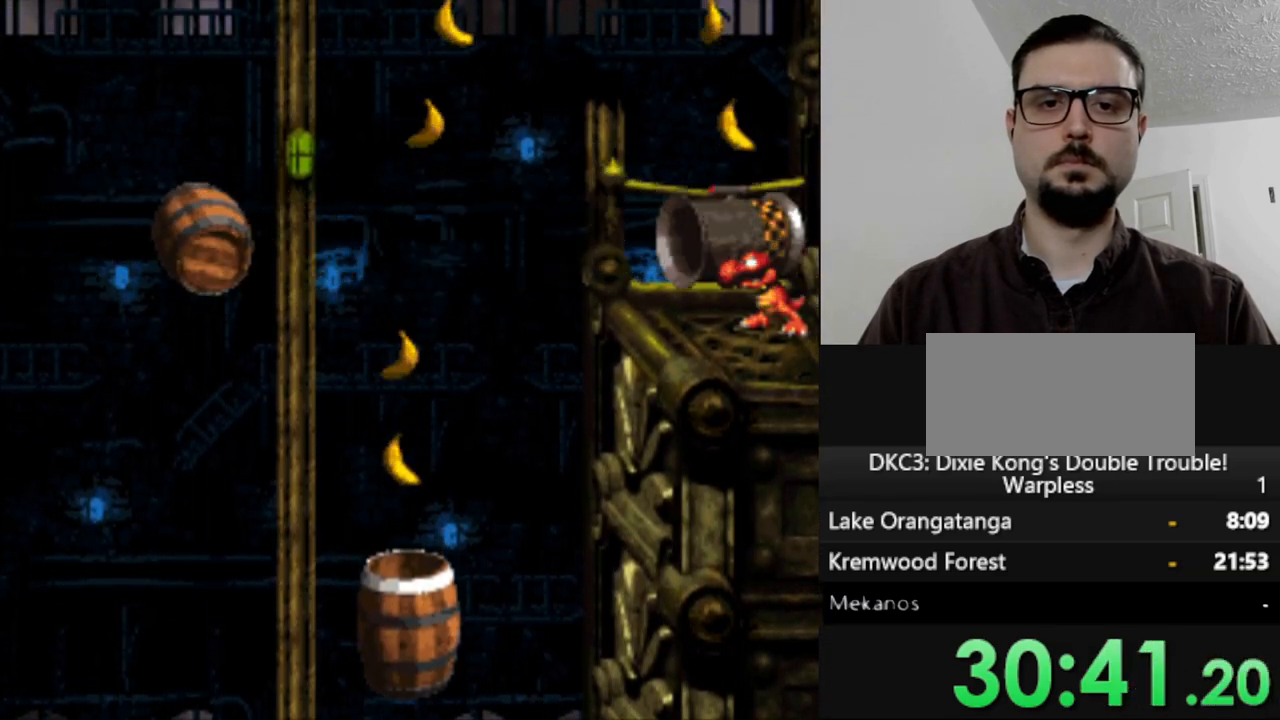
{"dt_ms": 500, "buttons": ["Y"], "events": []}